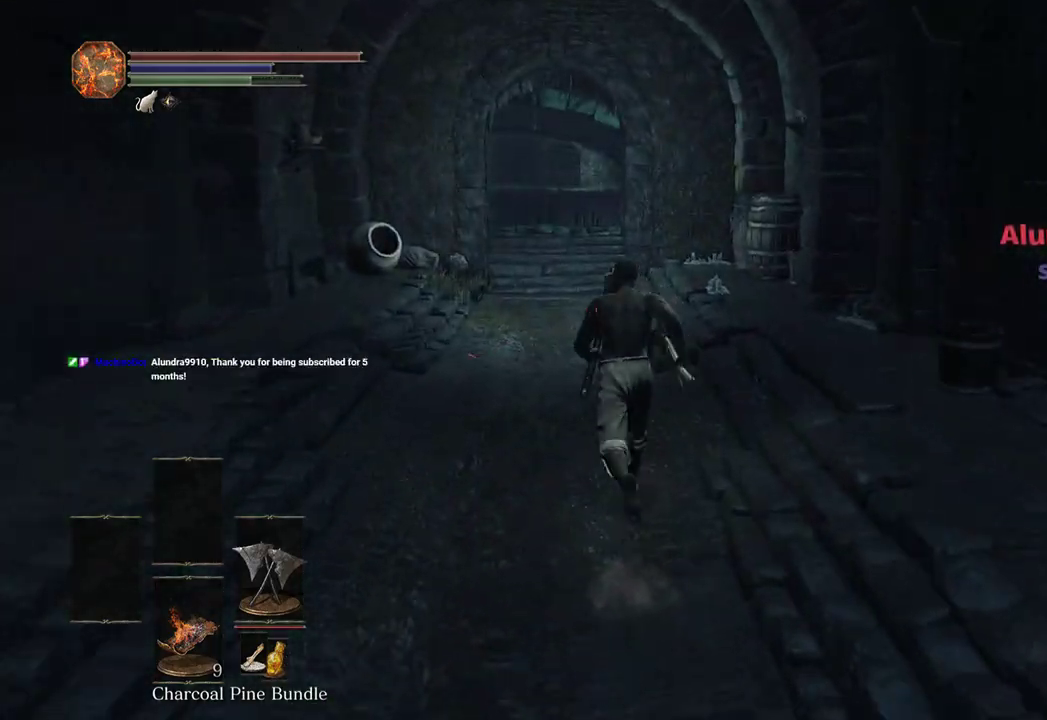
Gameplay with a controller (Xbox layout); each line is a JSON object with the inputs held at the frame after it. "events" lists button and stick changes between this image and that frame as [ms after this image, input, new state], when the widget could be followed in between.
{"buttons": ["B"], "left_stick": "up", "right_stick": "right", "events": [[67, "B", "down"], [367, "right_stick", "right"]]}
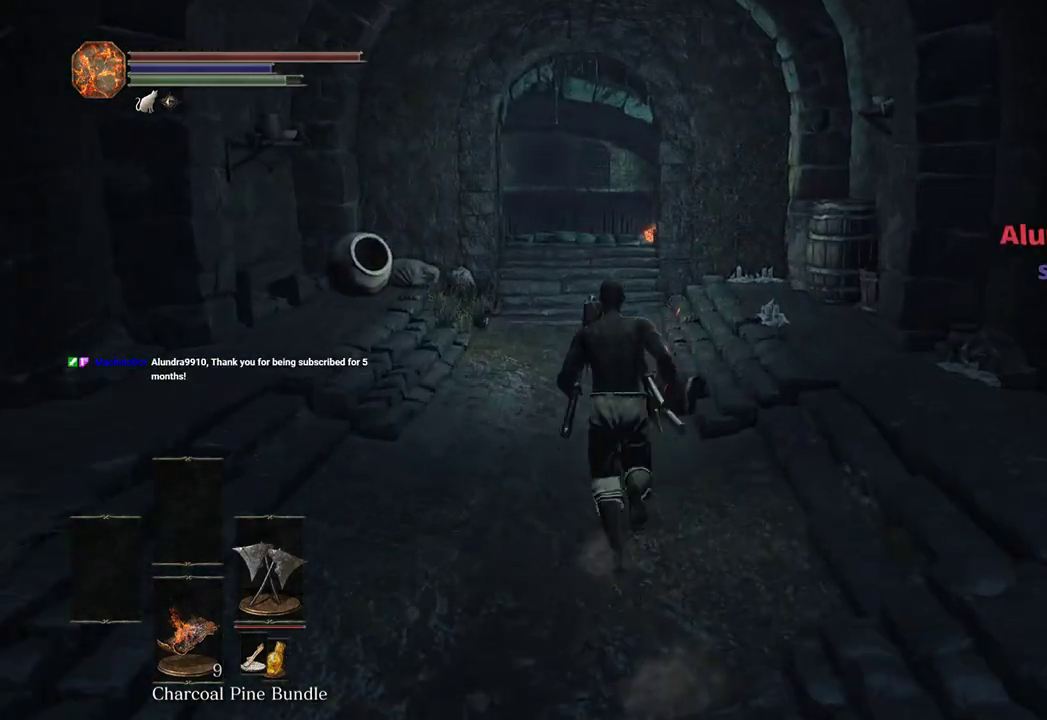
{"buttons": ["B"], "left_stick": "up", "right_stick": "down-right", "events": [[267, "right_stick", "down-right"]]}
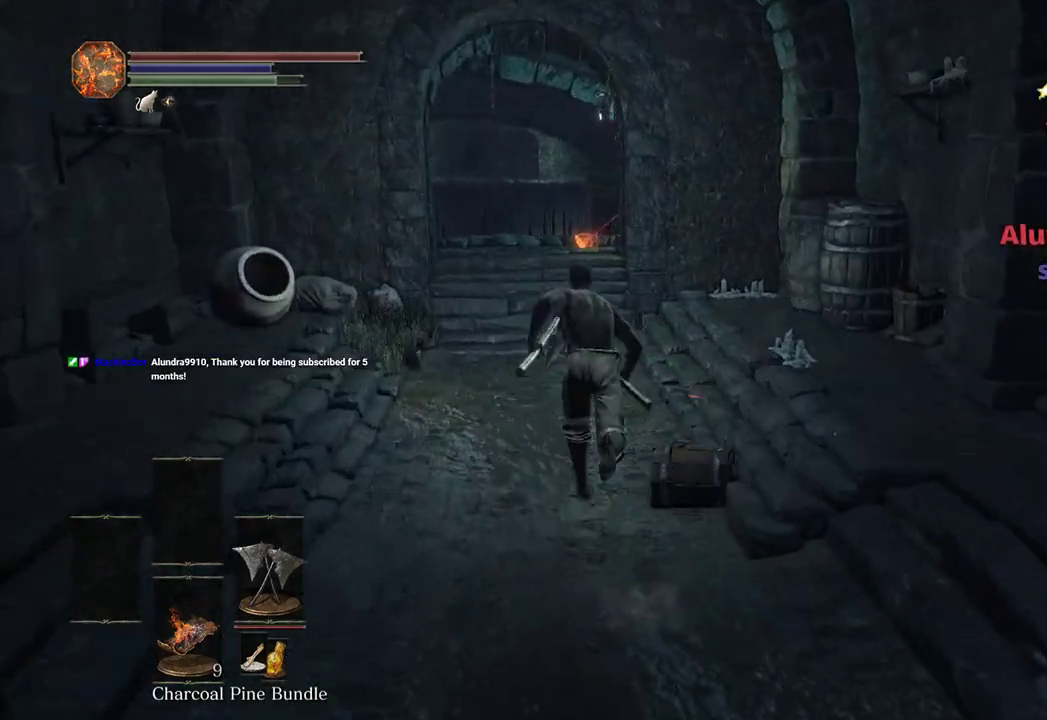
{"buttons": ["B"], "left_stick": "up", "right_stick": "down-right", "events": []}
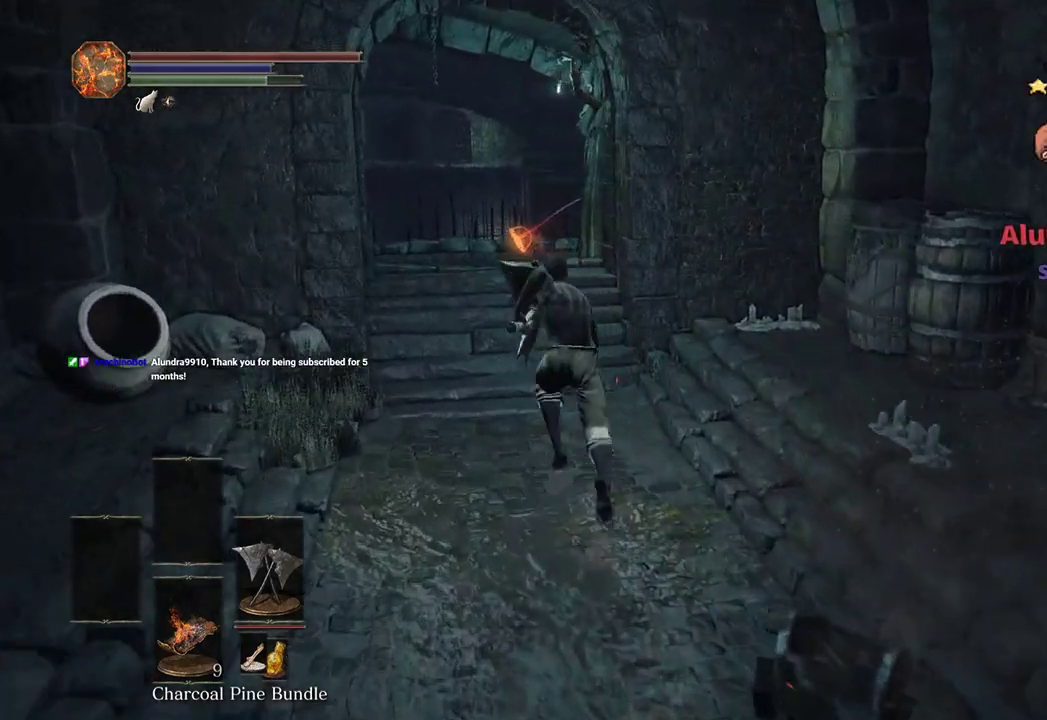
{"buttons": [], "left_stick": "up", "right_stick": "down-right", "events": [[500, "B", "up"]]}
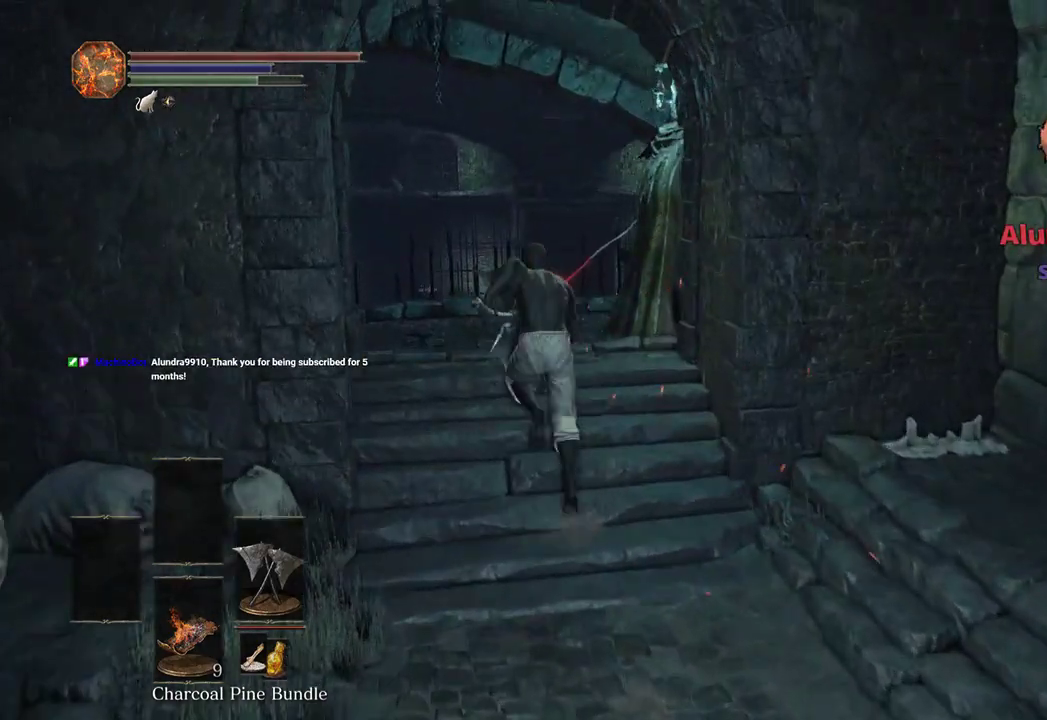
{"buttons": [], "left_stick": "up", "right_stick": "down-right", "events": [[267, "L1", "down"], [433, "L1", "up"]]}
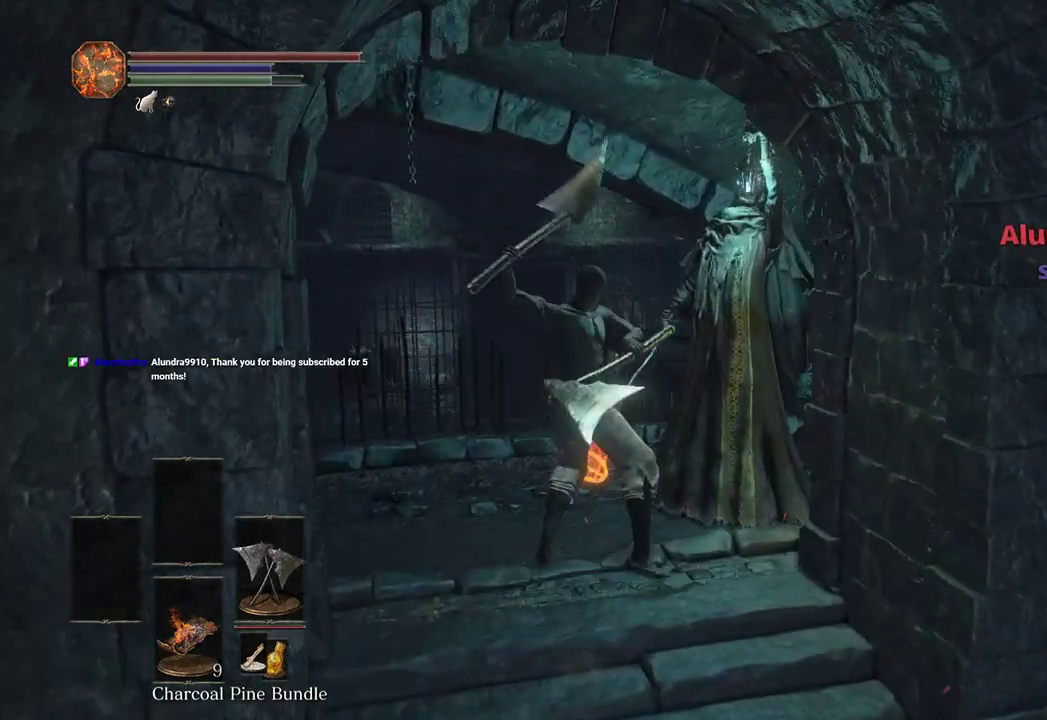
{"buttons": [], "left_stick": "up-right", "right_stick": "right", "events": [[233, "left_stick", "up-right"], [467, "right_stick", "right"]]}
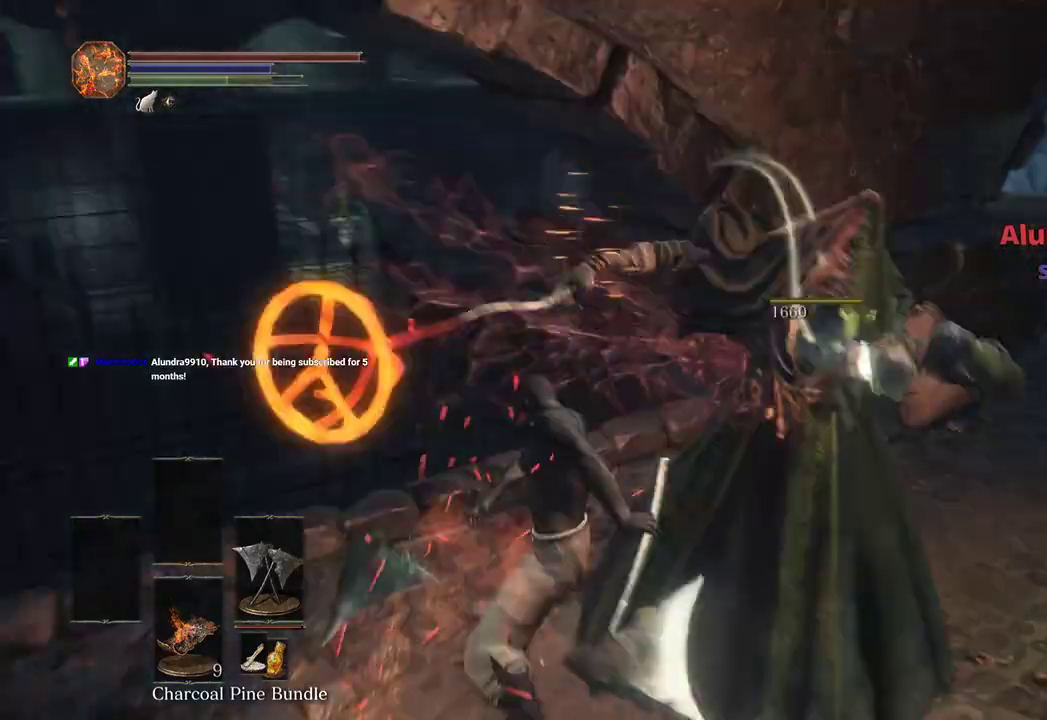
{"buttons": ["B"], "left_stick": "up", "right_stick": "down-right", "events": [[233, "B", "down"], [300, "right_stick", "center"], [367, "left_stick", "up"], [433, "right_stick", "down-right"]]}
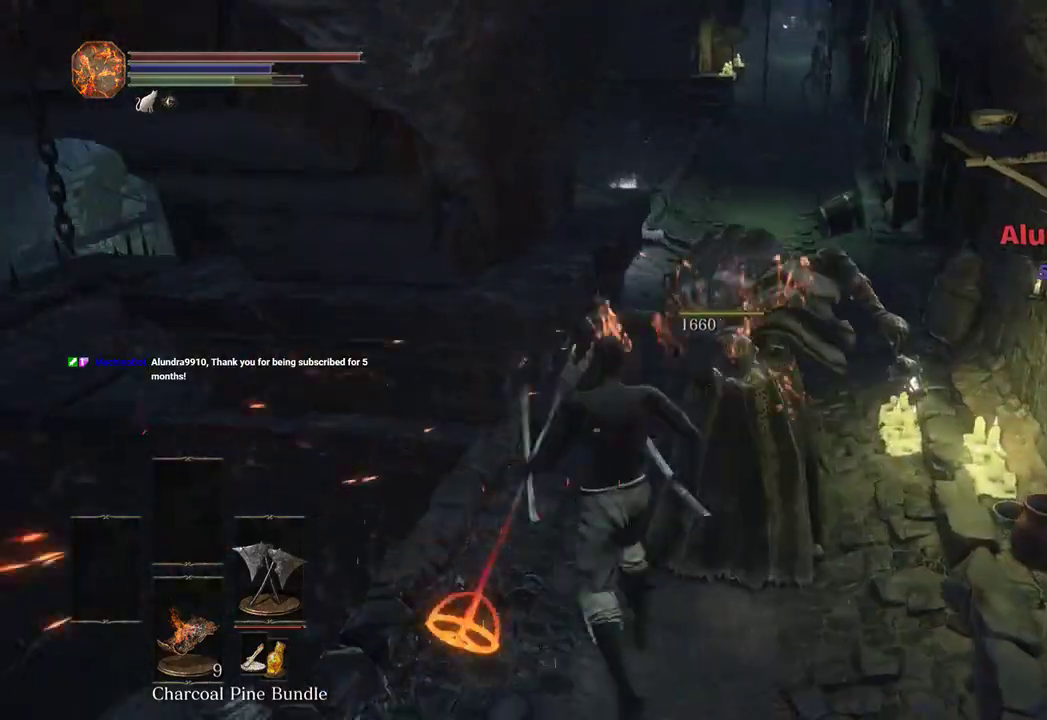
{"buttons": ["B"], "left_stick": "up", "right_stick": "center", "events": [[467, "right_stick", "center"]]}
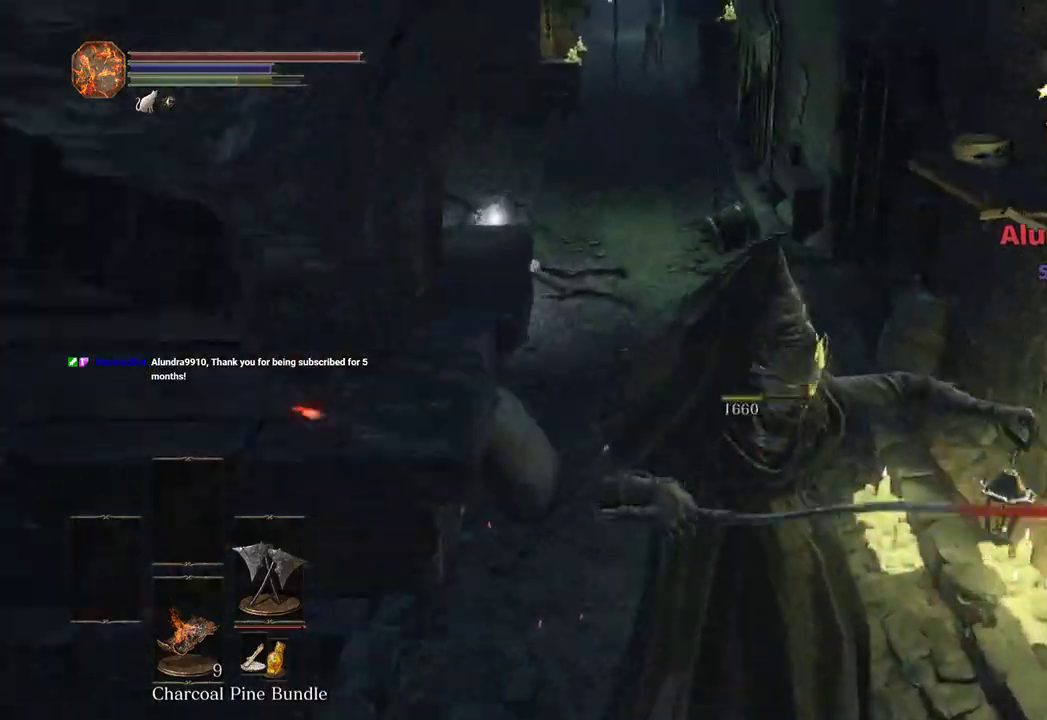
{"buttons": ["B"], "left_stick": "up", "right_stick": "center"}
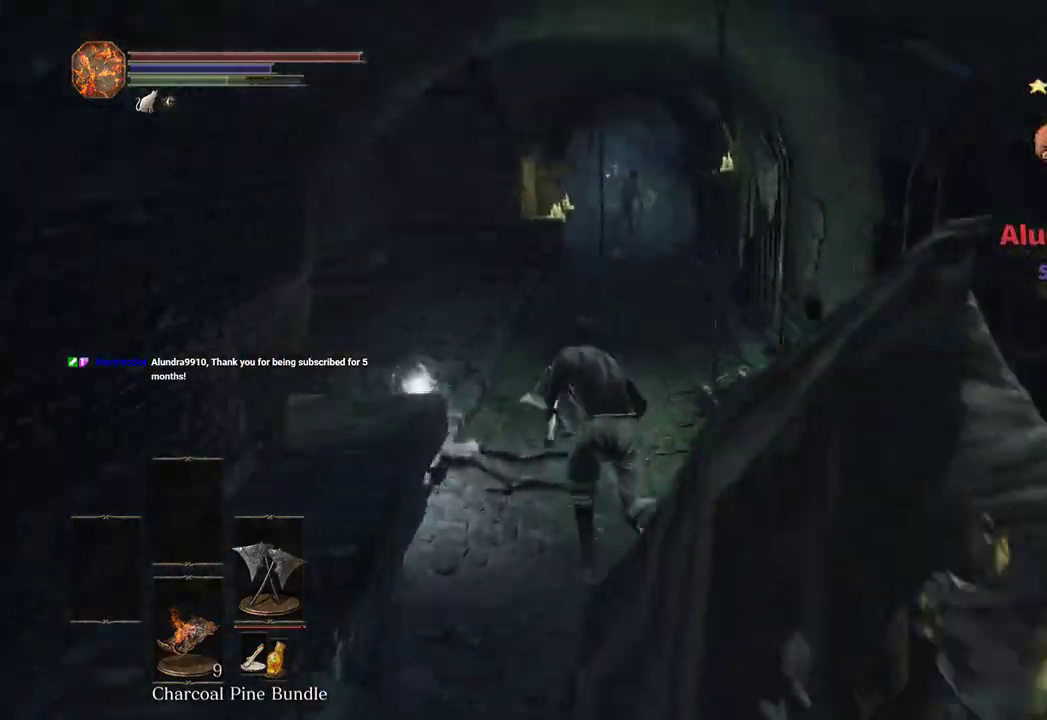
{"buttons": [], "left_stick": "up-left", "right_stick": "down-right", "events": [[267, "right_stick", "down-right"], [367, "B", "up"], [433, "left_stick", "up-left"]]}
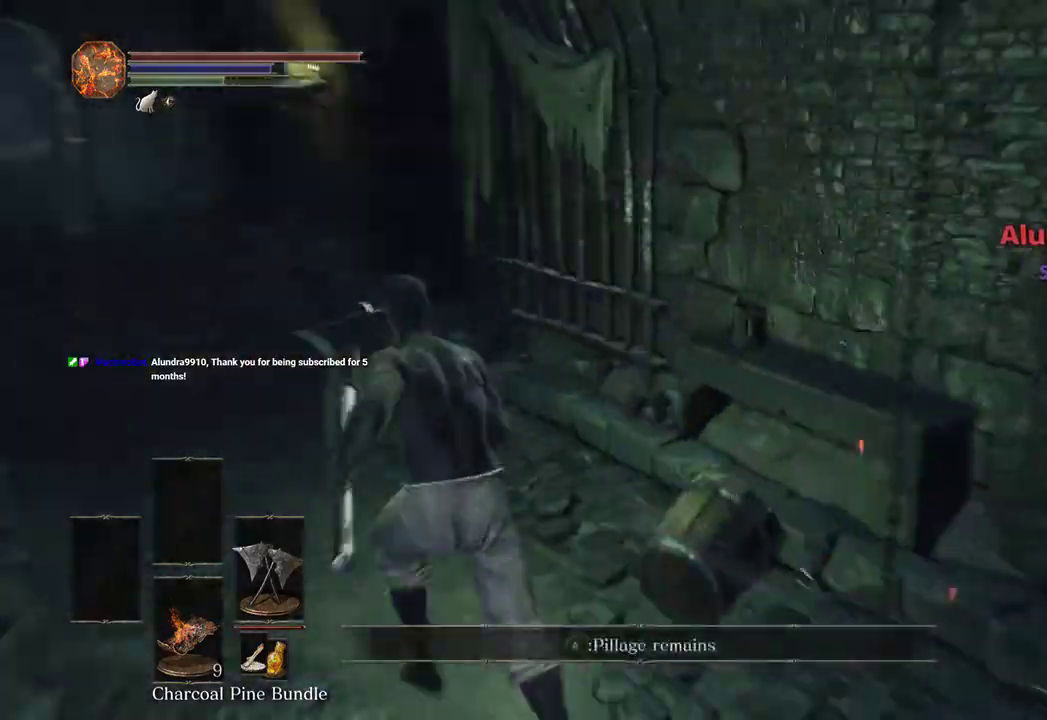
{"buttons": [], "left_stick": "center", "right_stick": "center", "events": [[300, "left_stick", "down-left"], [467, "left_stick", "center"], [467, "right_stick", "center"]]}
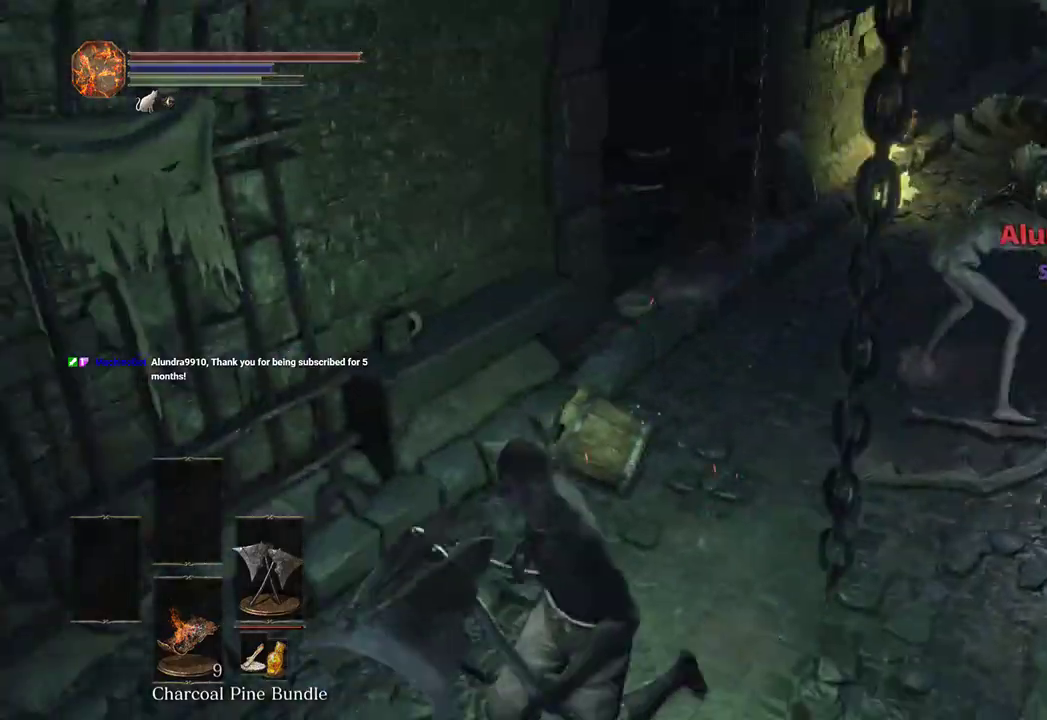
{"buttons": [], "left_stick": "up-right", "right_stick": "center", "events": [[133, "left_stick", "up-right"], [133, "right_stick", "right"], [300, "right_stick", "center"], [400, "R1", "down"], [467, "R1", "up"]]}
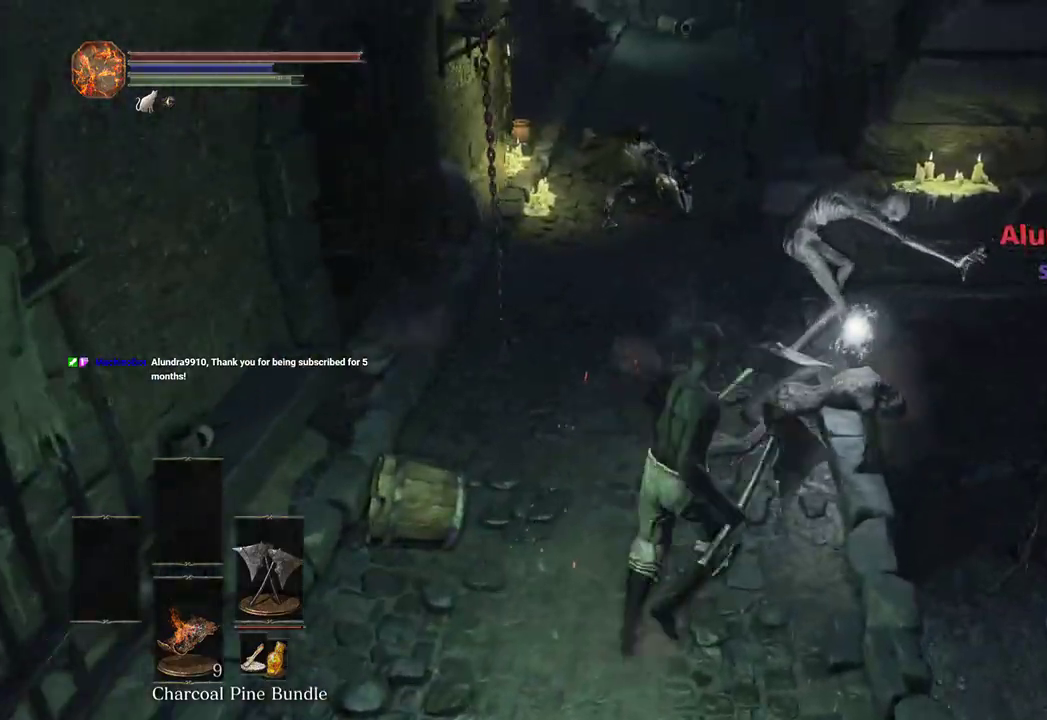
{"buttons": [], "left_stick": "up", "right_stick": "center", "events": [[467, "left_stick", "up"]]}
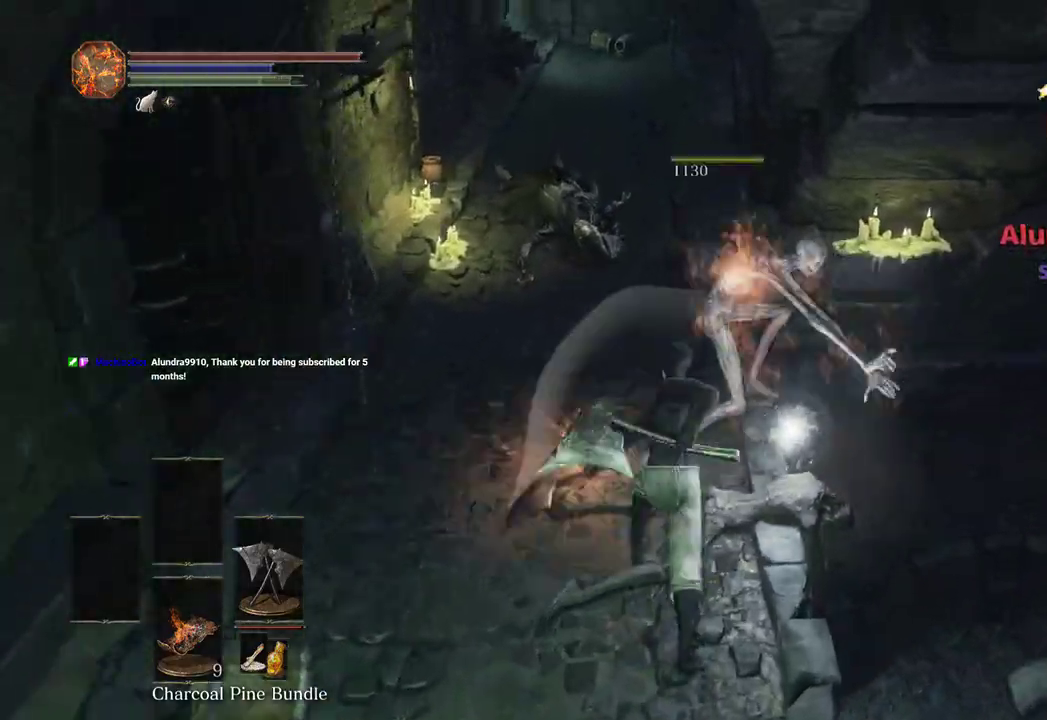
{"buttons": [], "left_stick": "down-left", "right_stick": "right", "events": [[133, "left_stick", "left"], [133, "right_stick", "right"], [200, "left_stick", "down-left"], [400, "right_stick", "center"], [500, "right_stick", "right"]]}
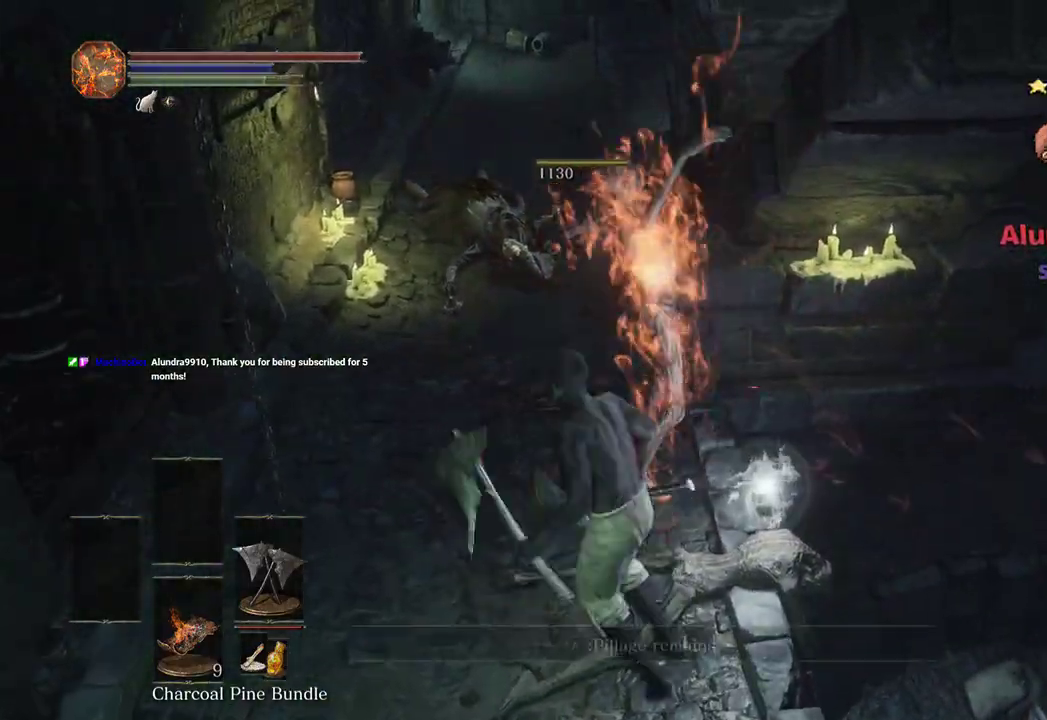
{"buttons": [], "left_stick": "center", "right_stick": "right", "events": [[133, "left_stick", "center"]]}
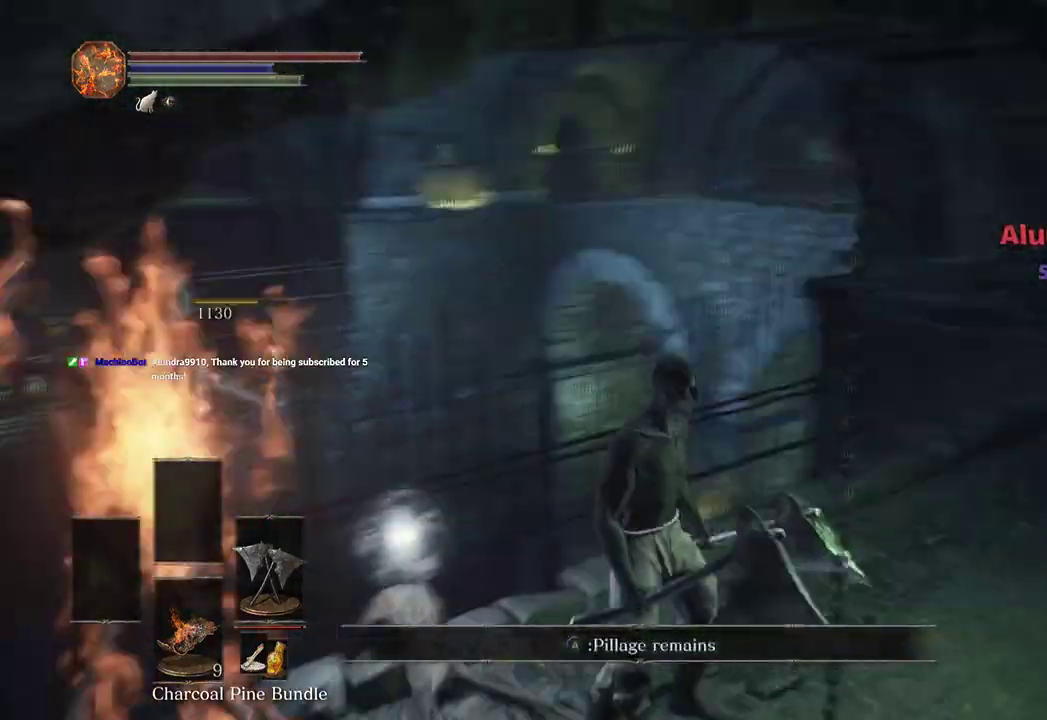
{"buttons": [], "left_stick": "center", "right_stick": "center", "events": [[67, "right_stick", "center"], [167, "right_stick", "right"], [333, "right_stick", "center"]]}
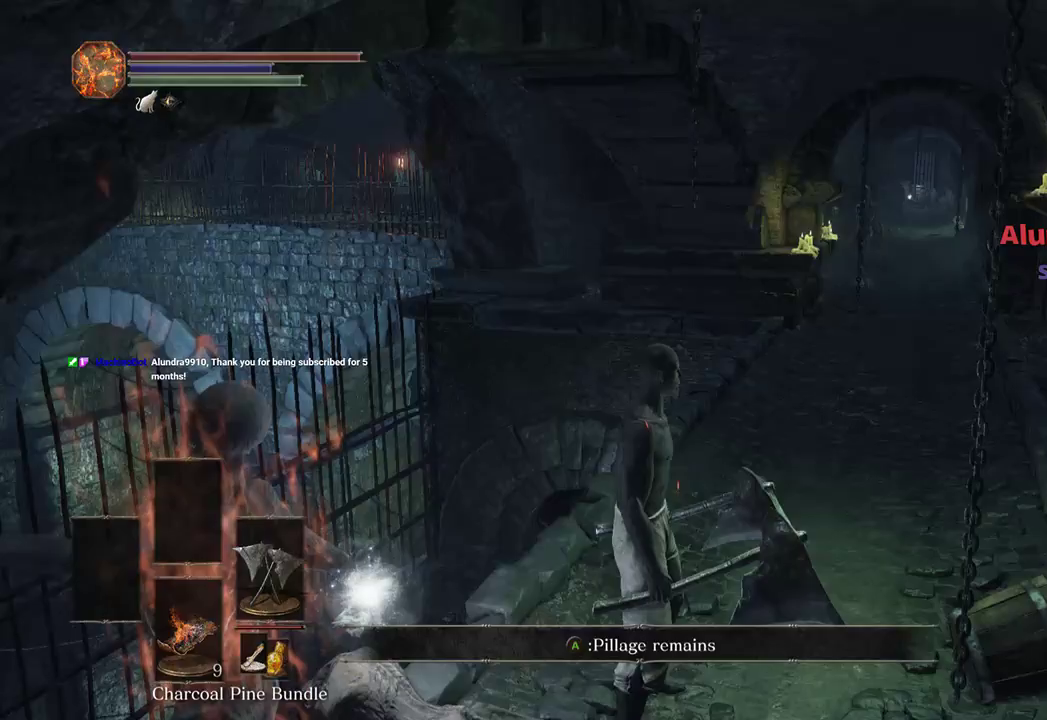
{"buttons": [], "left_stick": "up", "right_stick": "down-right", "events": [[33, "left_stick", "up"], [500, "right_stick", "down-right"]]}
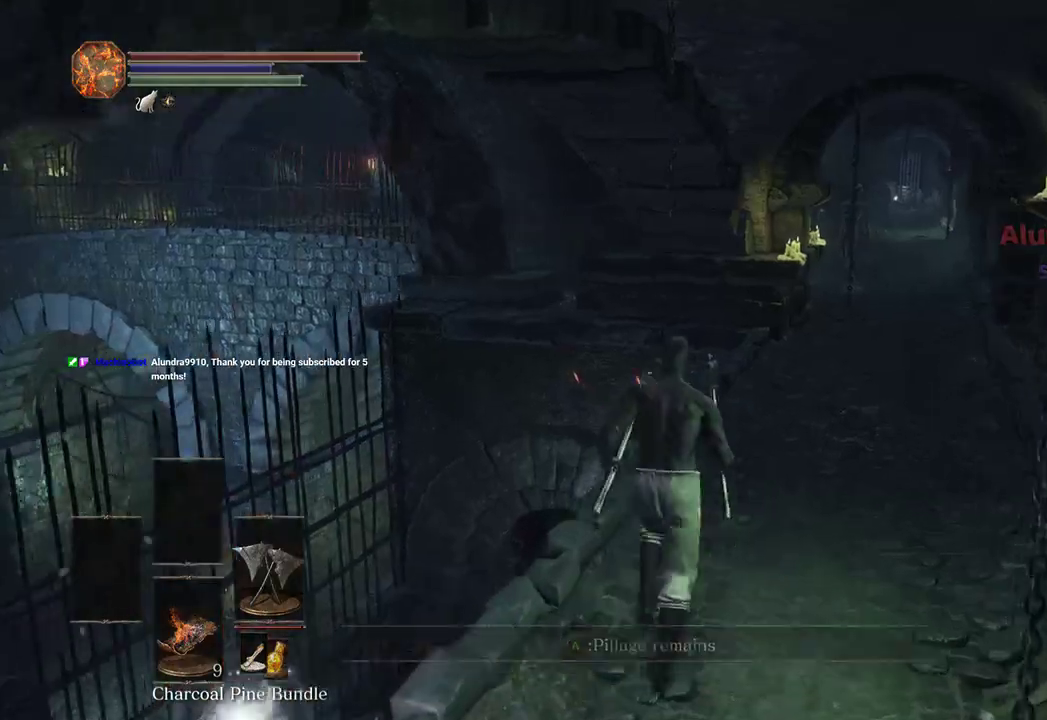
{"buttons": [], "left_stick": "up", "right_stick": "center", "events": [[200, "right_stick", "center"]]}
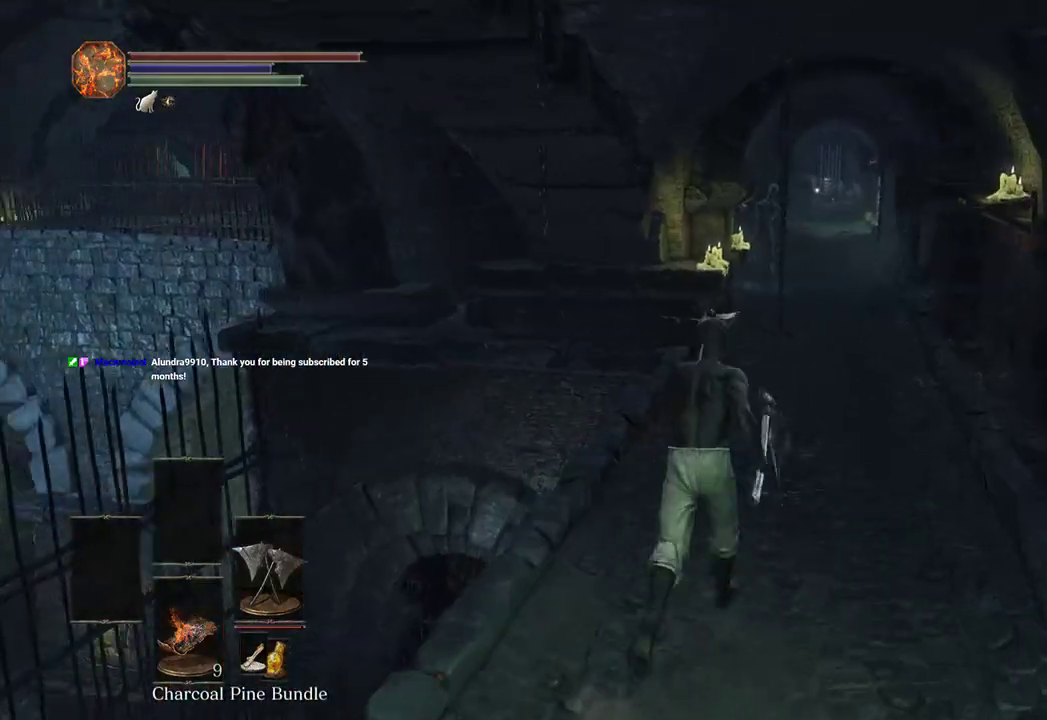
{"buttons": ["B"], "left_stick": "up", "right_stick": "left", "events": [[33, "B", "down"], [300, "right_stick", "left"]]}
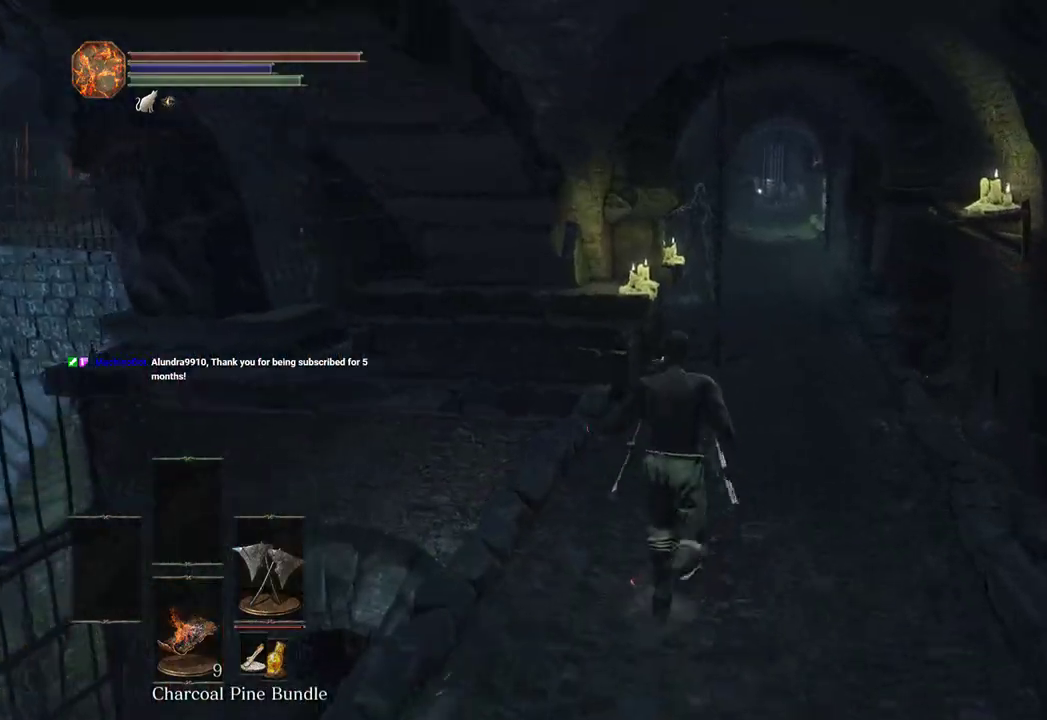
{"buttons": ["B"], "left_stick": "up", "right_stick": "left", "events": []}
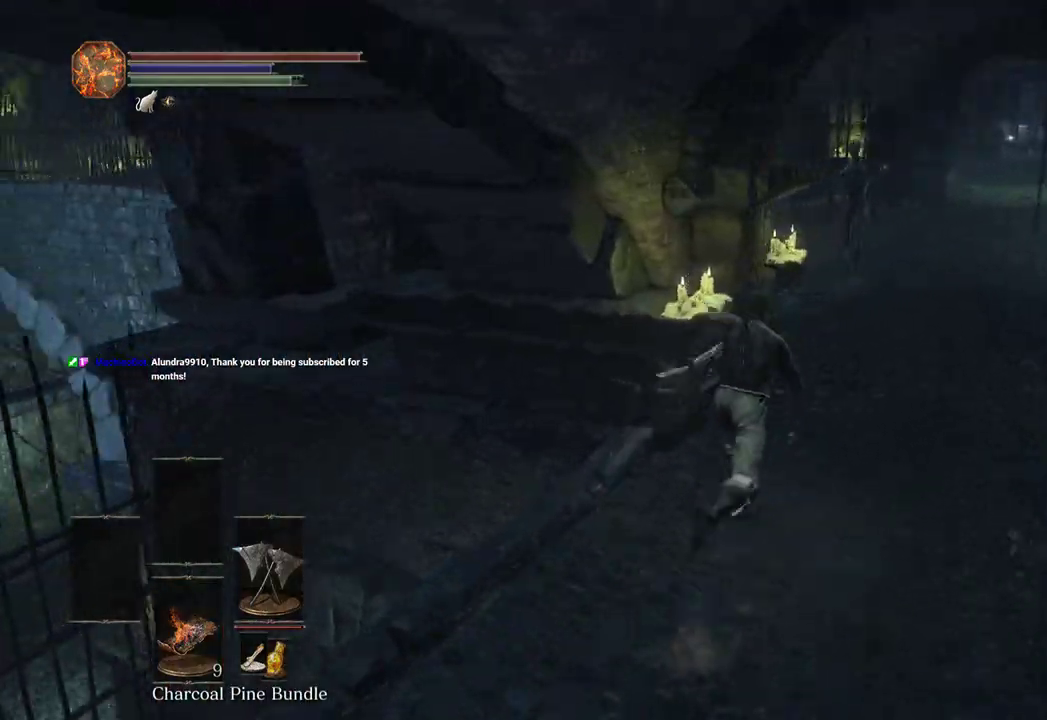
{"buttons": ["B"], "left_stick": "up", "right_stick": "left", "events": []}
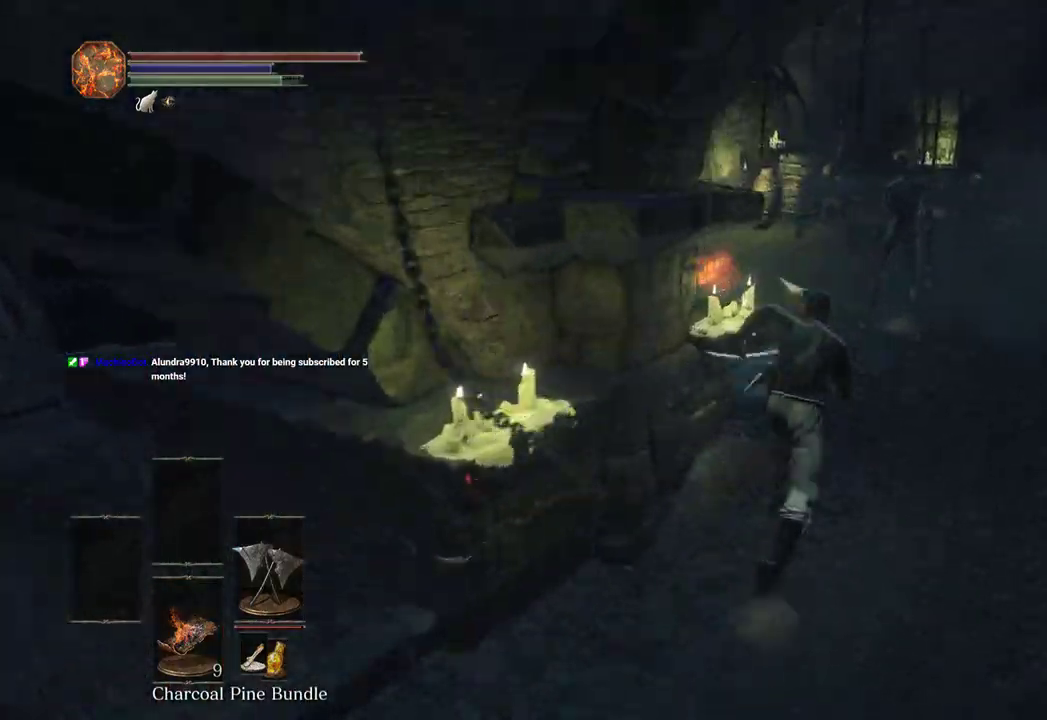
{"buttons": ["B"], "left_stick": "up", "right_stick": "left", "events": []}
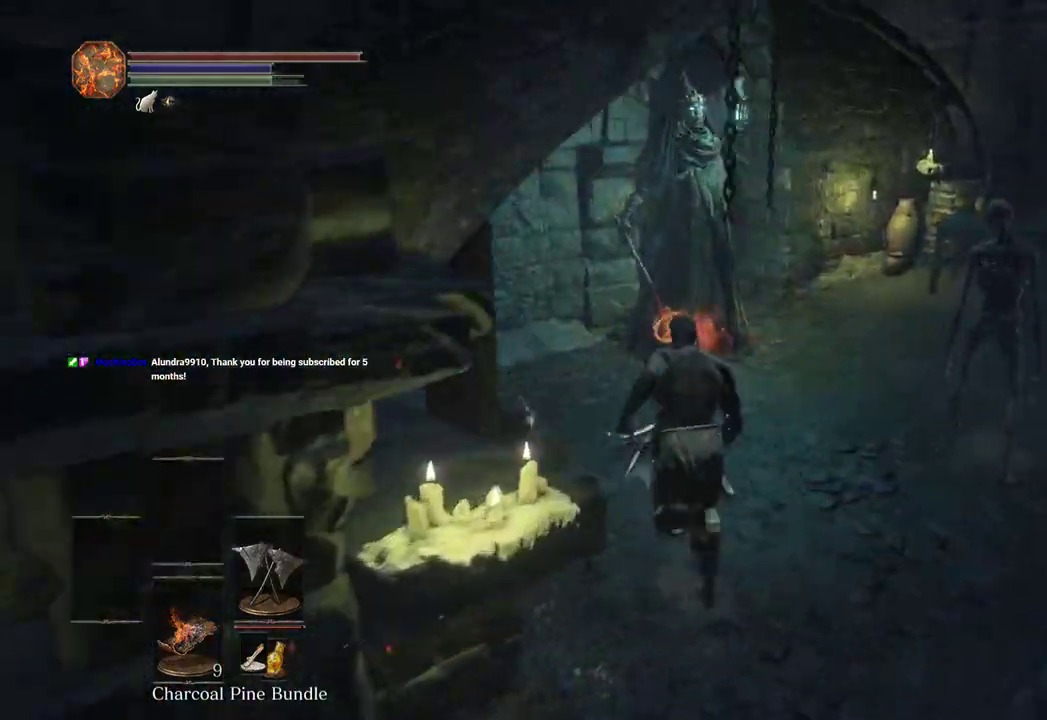
{"buttons": [], "left_stick": "up", "right_stick": "center", "events": [[100, "B", "up"], [133, "right_stick", "center"], [333, "L1", "down"], [467, "L1", "up"]]}
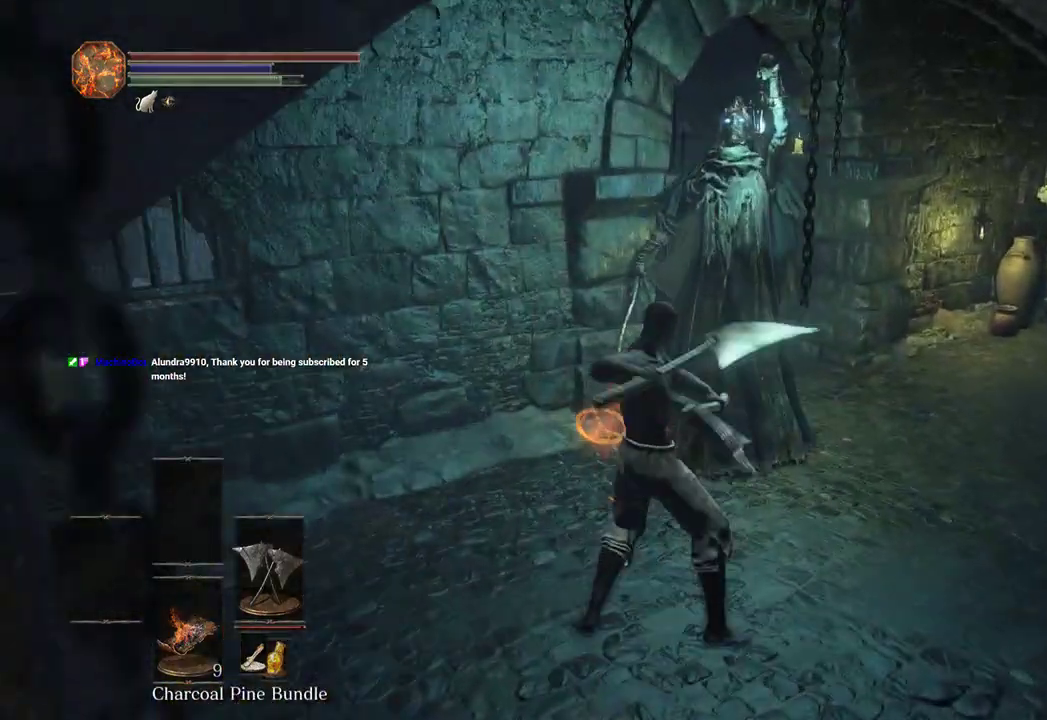
{"buttons": ["B"], "left_stick": "up-right", "right_stick": "center", "events": [[367, "left_stick", "up-right"], [467, "B", "down"]]}
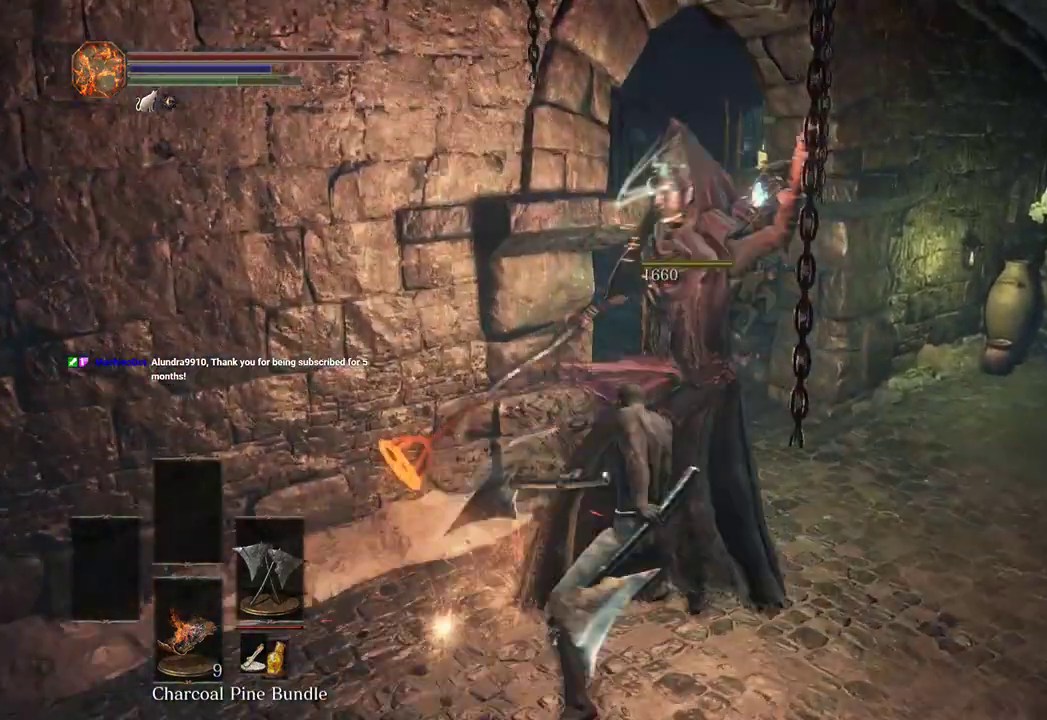
{"buttons": ["B"], "left_stick": "up-right", "right_stick": "center", "events": [[100, "right_stick", "down-right"], [433, "right_stick", "center"]]}
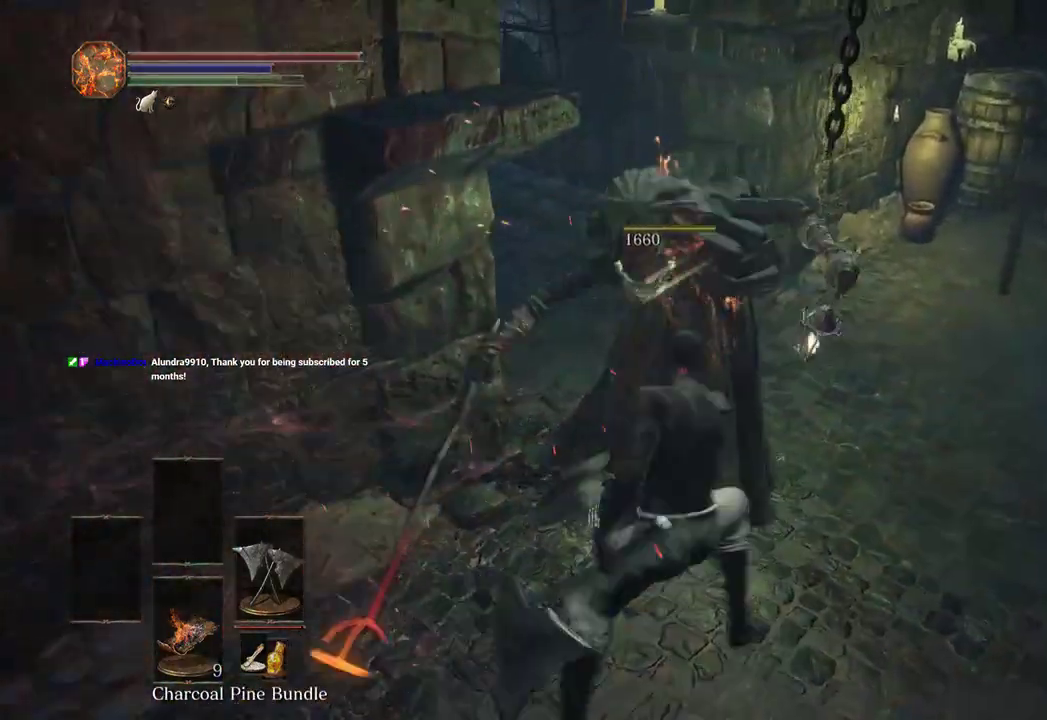
{"buttons": [], "left_stick": "up-left", "right_stick": "down-left", "events": [[200, "B", "up"], [233, "left_stick", "up"], [267, "B", "down"], [333, "B", "up"], [333, "left_stick", "up-left"], [400, "right_stick", "down-left"]]}
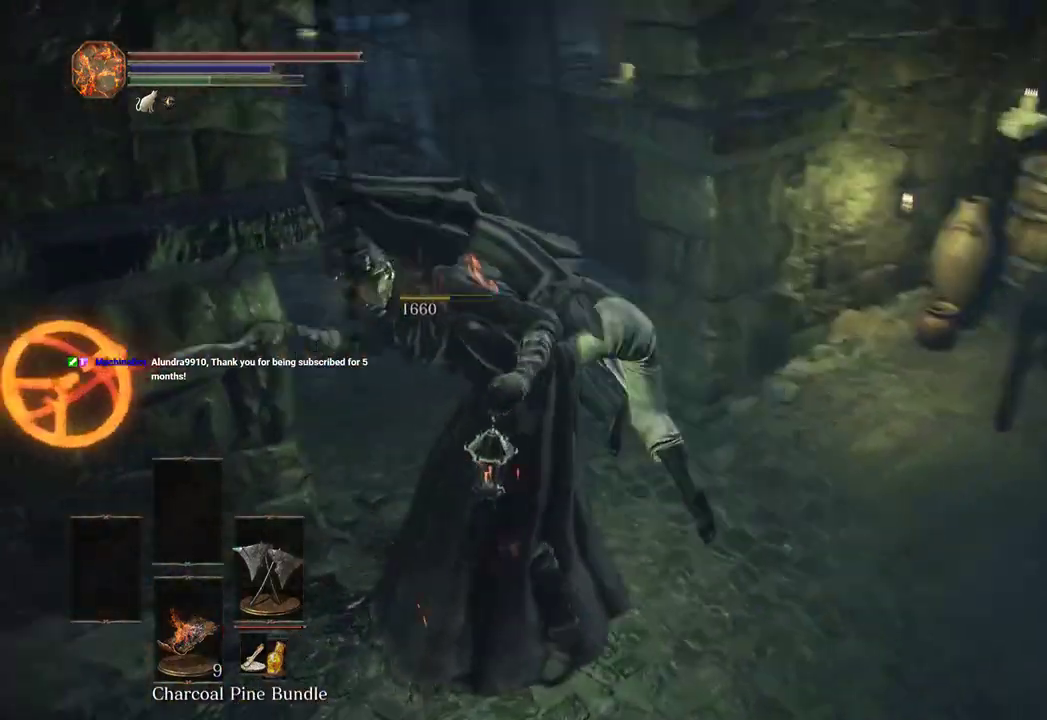
{"buttons": ["B"], "left_stick": "up", "right_stick": "up"}
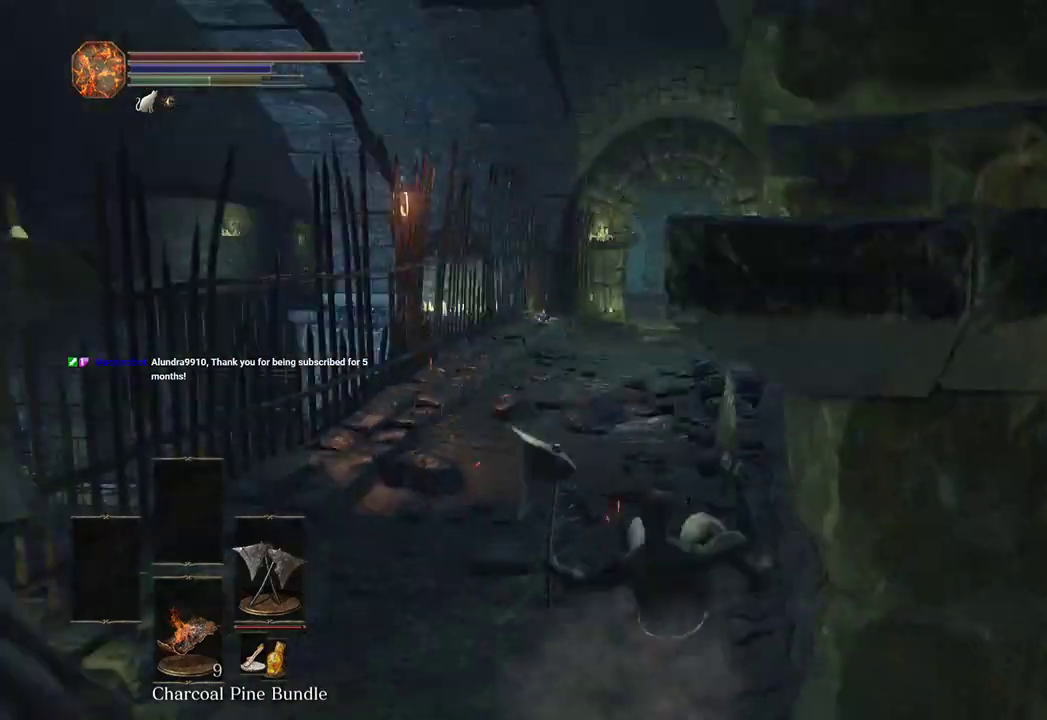
{"buttons": ["B"], "left_stick": "up", "right_stick": "center", "events": [[33, "right_stick", "center"]]}
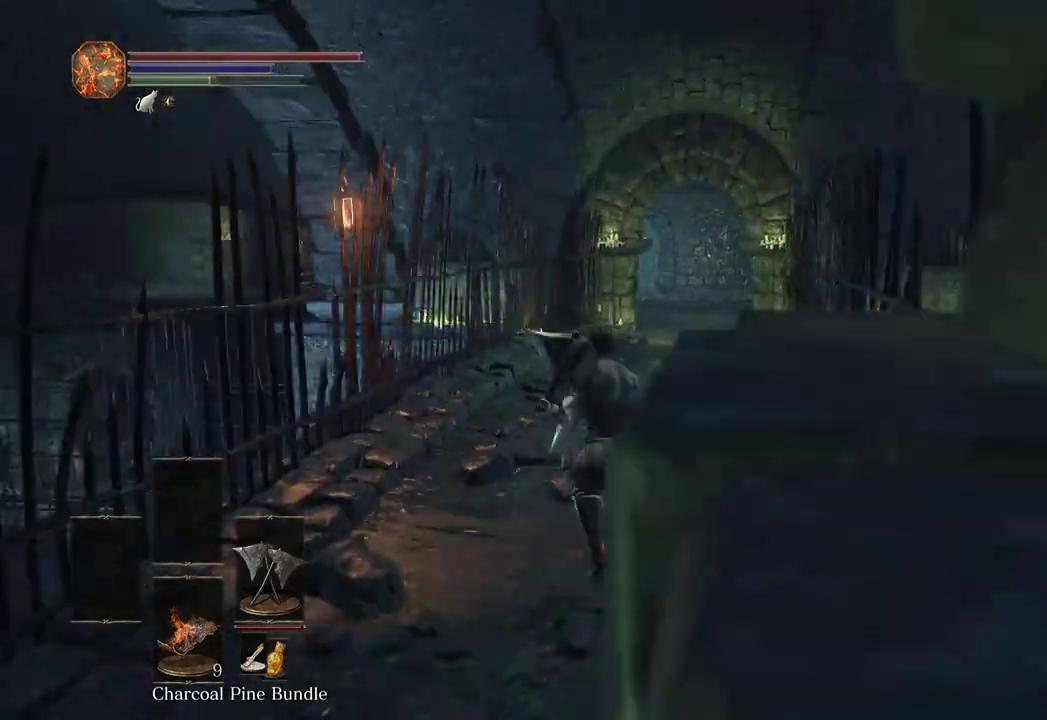
{"buttons": ["B"], "left_stick": "up", "right_stick": "center", "events": []}